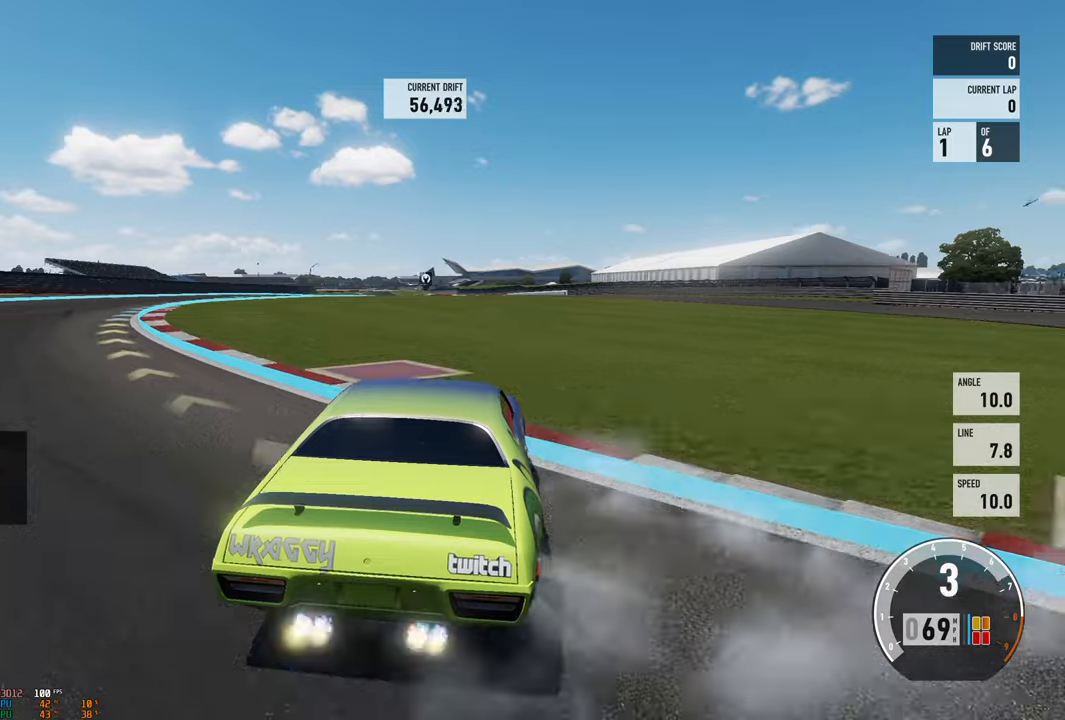
Gameplay with a controller (Xbox layout); each line is a JSON object with the inputs held at the frame after it. "events" lists button and stick changes between this image and that frame as [ms after this image, input, new state], when the widget could be followed in between. Not read: L3 R3.
{"buttons": ["R2"], "left_stick": "left", "right_stick": "center"}
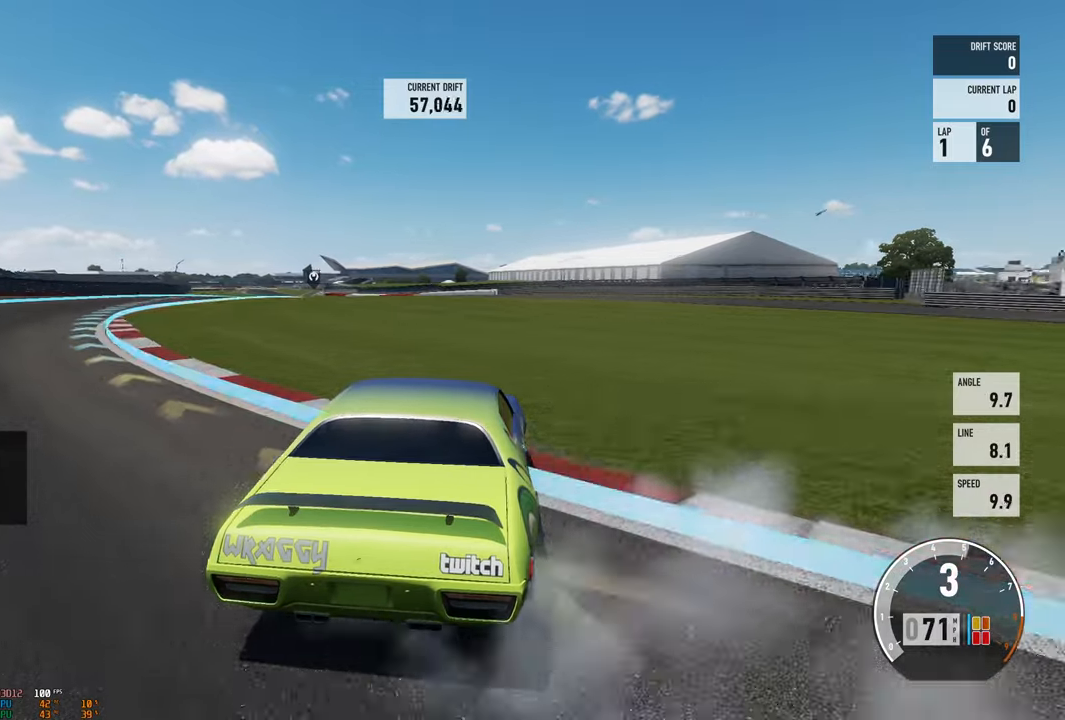
{"buttons": ["R2"], "left_stick": "left", "right_stick": "center", "events": [[184, "left_stick", "right"], [334, "left_stick", "left"]]}
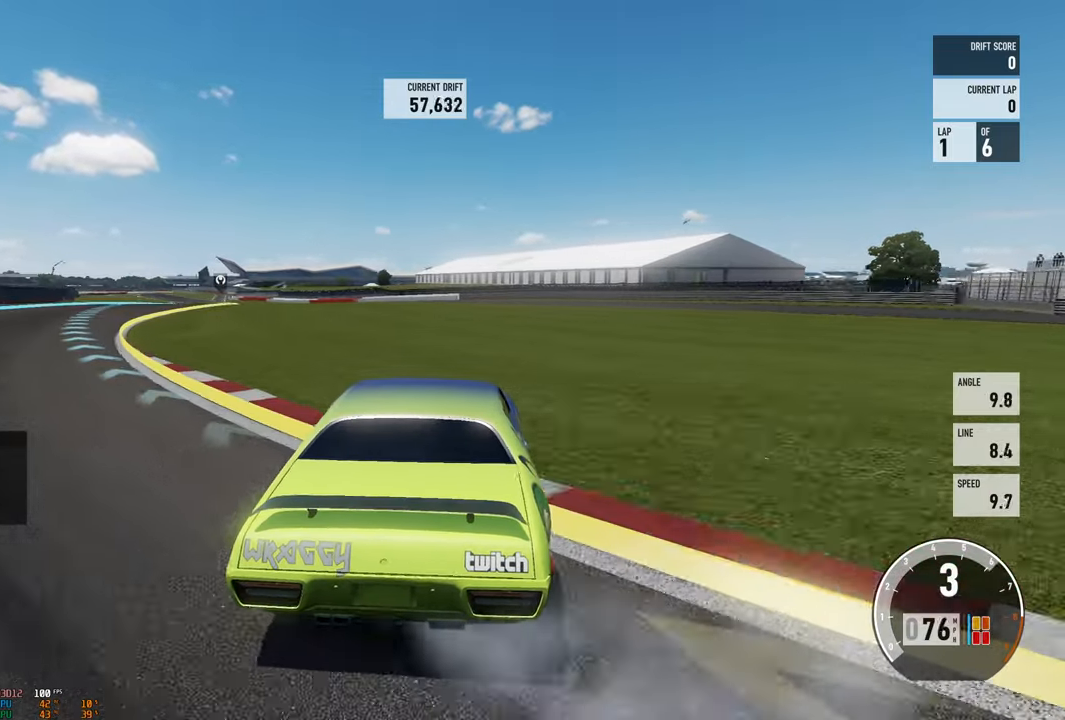
{"buttons": ["R2"], "left_stick": "left", "right_stick": "center", "events": [[100, "left_stick", "right"], [167, "R2", "up"], [317, "left_stick", "center"], [350, "R2", "down"], [417, "left_stick", "left"]]}
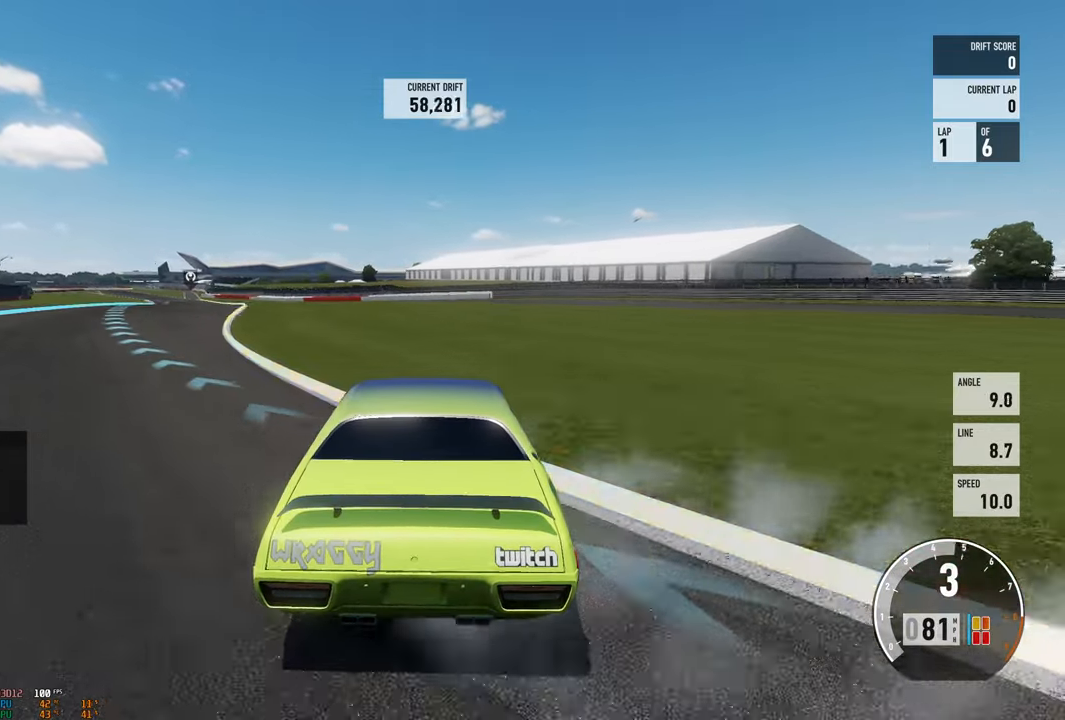
{"buttons": ["R2"], "left_stick": "left", "right_stick": "center", "events": [[17, "left_stick", "center"], [84, "left_stick", "right"], [167, "left_stick", "center"], [317, "left_stick", "left"]]}
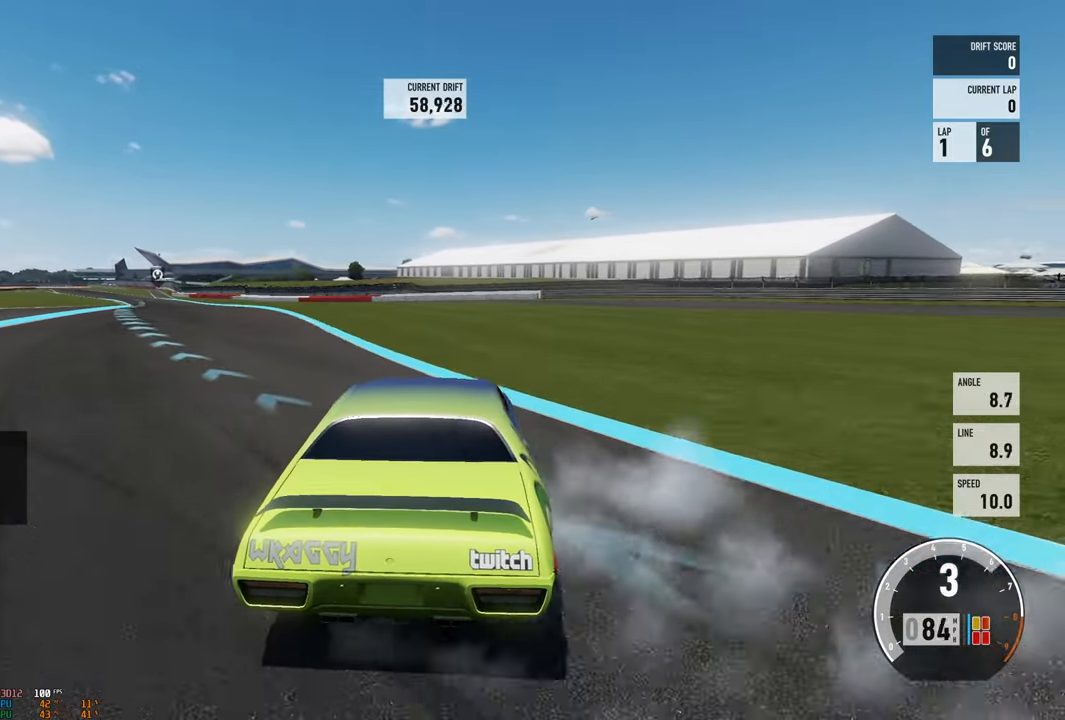
{"buttons": ["L2", "R2"], "left_stick": "right", "right_stick": "center", "events": [[400, "L2", "down"], [467, "left_stick", "right"]]}
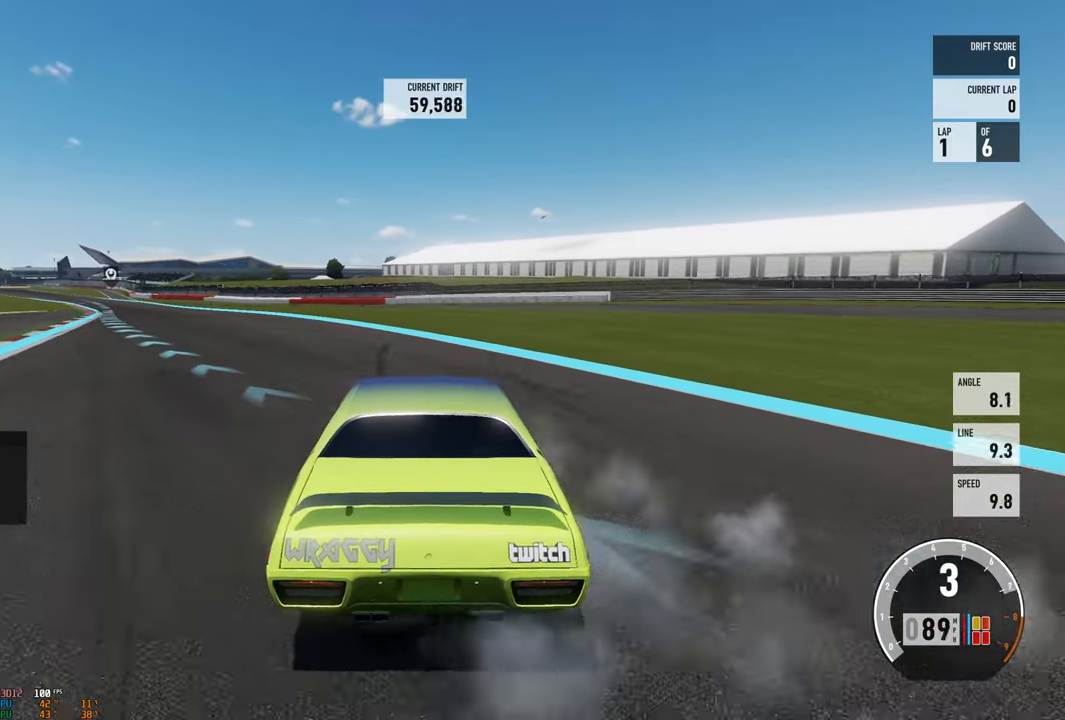
{"buttons": ["R2"], "left_stick": "right", "right_stick": "center", "events": [[34, "L2", "up"], [150, "left_stick", "center"], [200, "left_stick", "left"], [467, "left_stick", "right"]]}
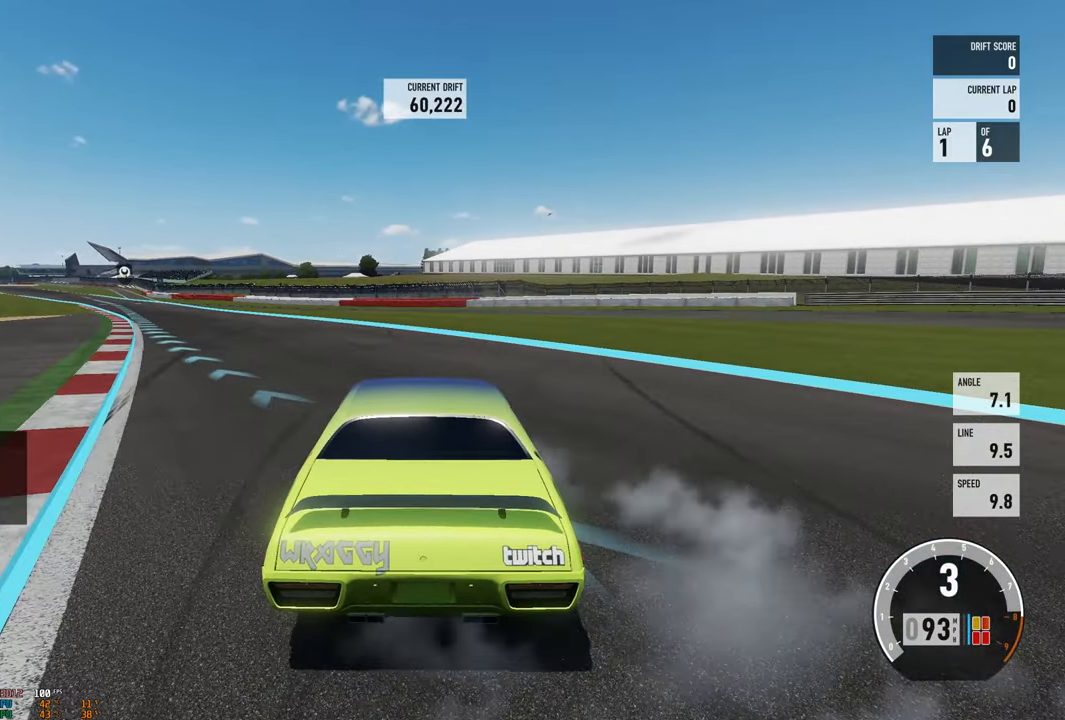
{"buttons": ["R2"], "left_stick": "left", "right_stick": "center", "events": [[184, "left_stick", "center"], [250, "left_stick", "left"]]}
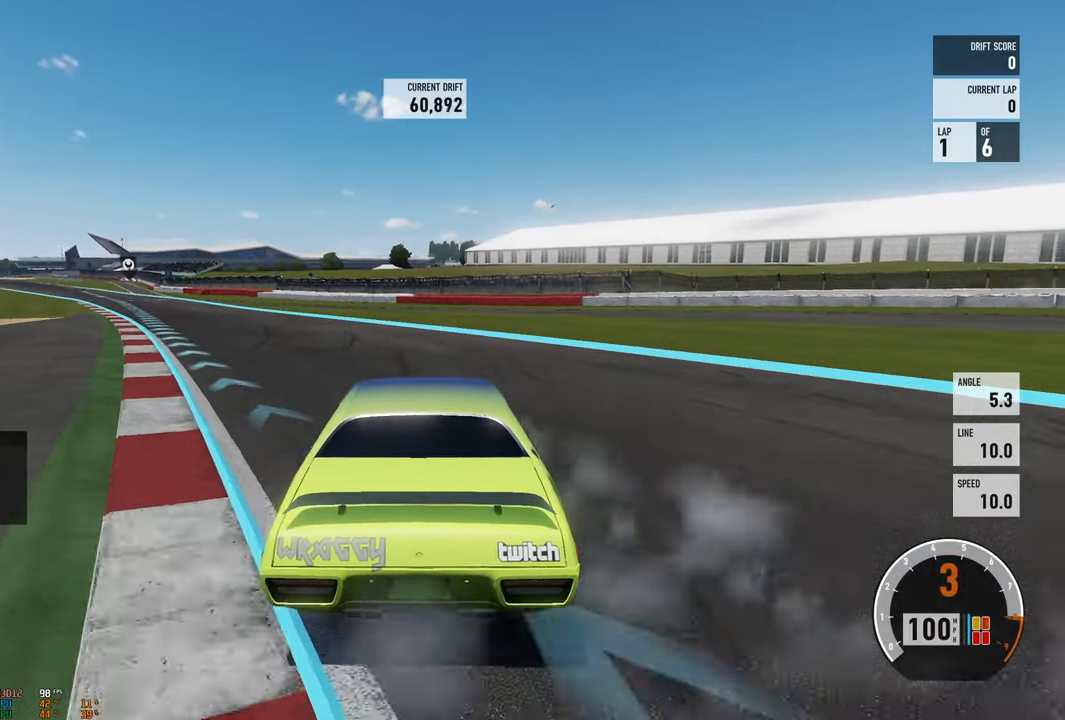
{"buttons": ["R2"], "left_stick": "left", "right_stick": "center", "events": [[117, "left_stick", "center"], [300, "left_stick", "left"]]}
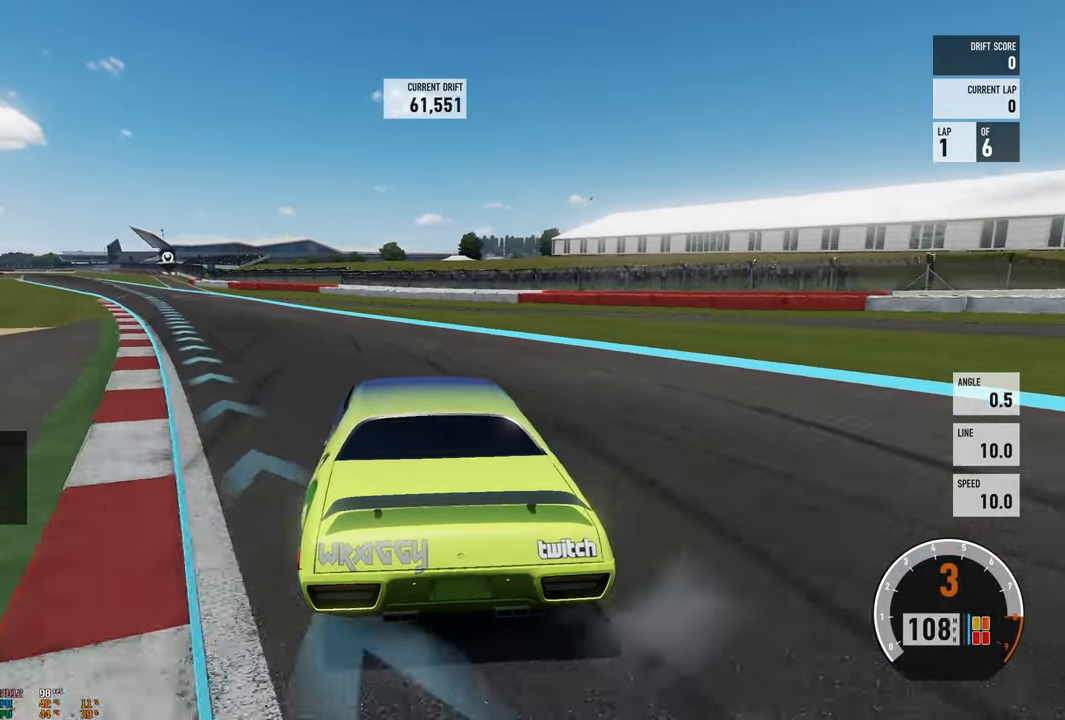
{"buttons": [], "left_stick": "right", "right_stick": "center", "events": [[450, "R2", "up"], [467, "left_stick", "right"]]}
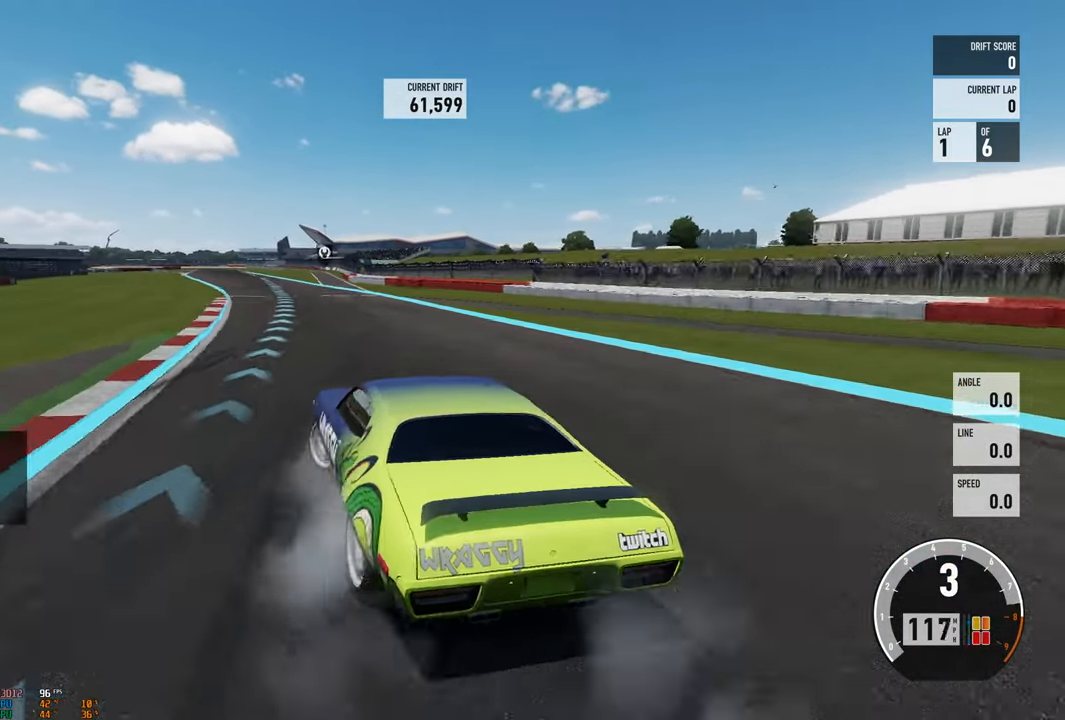
{"buttons": ["R2"], "left_stick": "right", "right_stick": "center", "events": [[134, "R2", "down"]]}
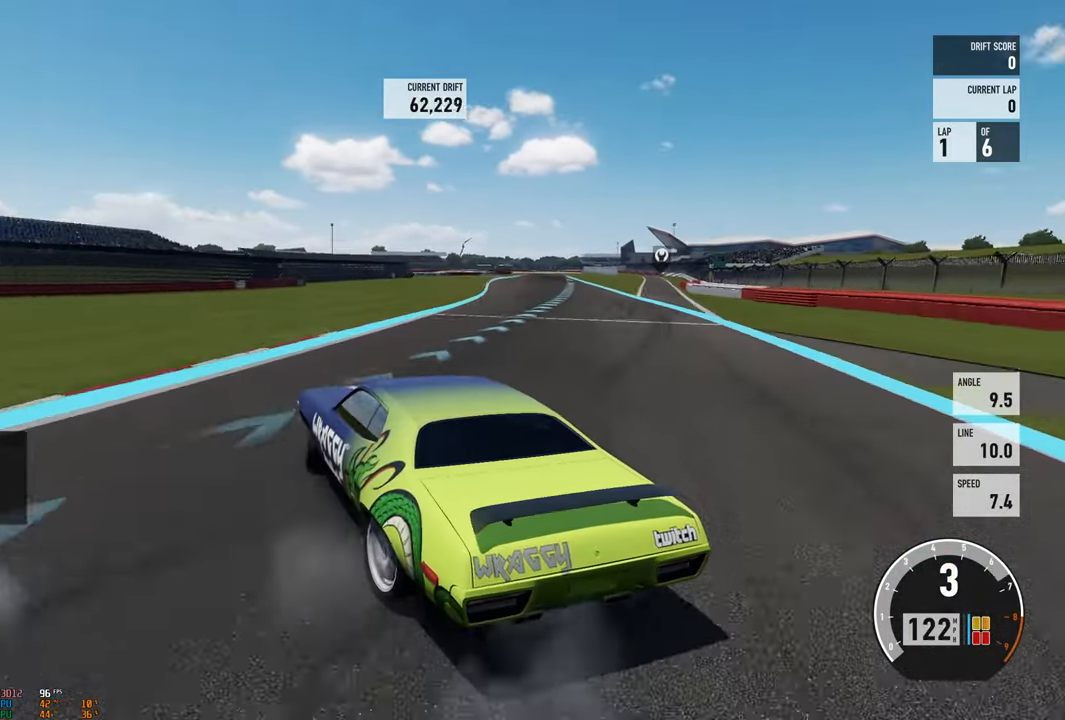
{"buttons": ["R2"], "left_stick": "right", "right_stick": "center", "events": [[133, "left_stick", "center"], [266, "left_stick", "right"]]}
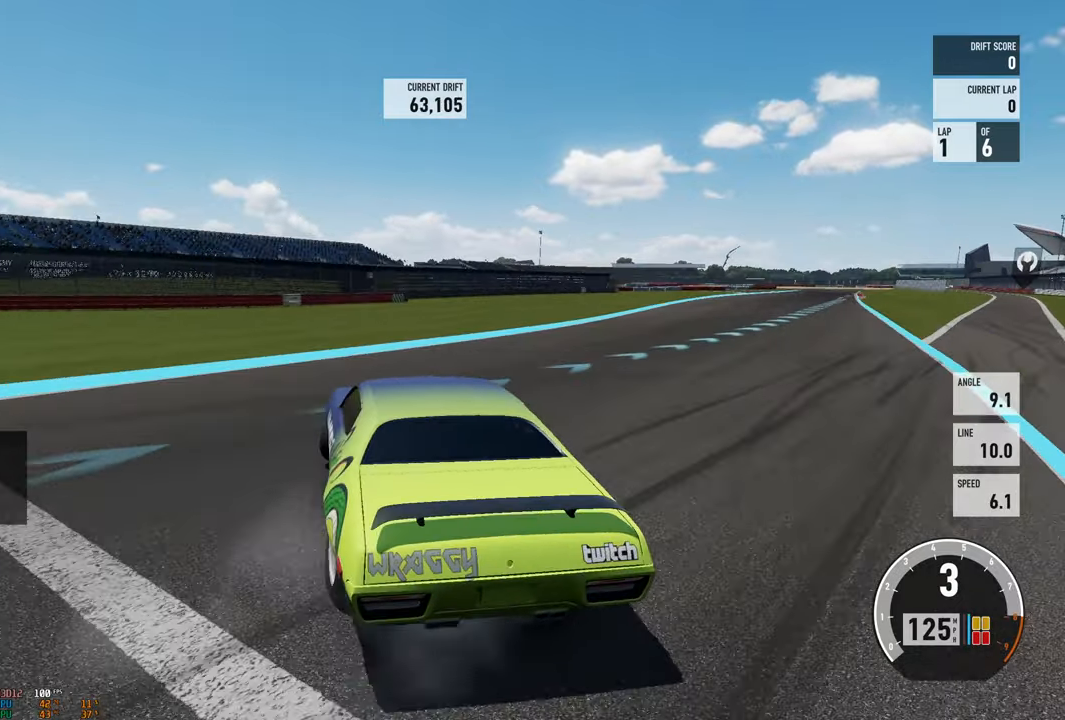
{"buttons": ["R2"], "left_stick": "center", "right_stick": "center", "events": [[116, "left_stick", "up-left"], [166, "L2", "down"], [250, "L2", "up"], [333, "left_stick", "center"]]}
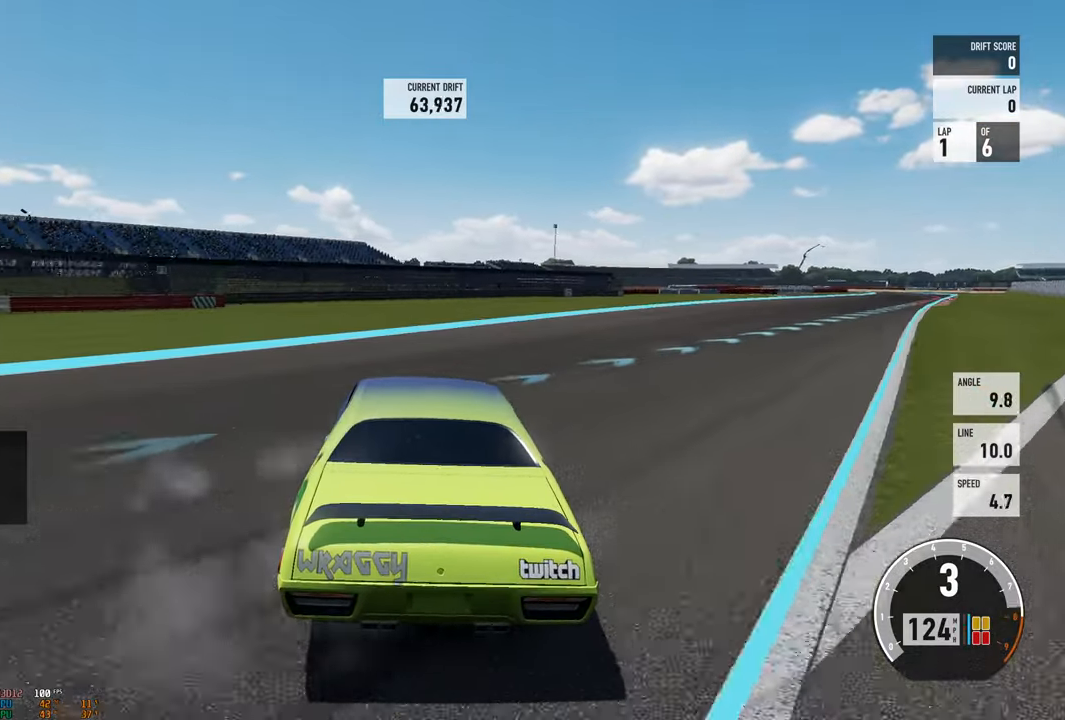
{"buttons": ["A"], "left_stick": "right", "right_stick": "center", "events": [[16, "A", "down"], [50, "X", "down"], [83, "R2", "up"], [116, "X", "up"], [166, "A", "up"], [300, "left_stick", "right"], [433, "A", "down"]]}
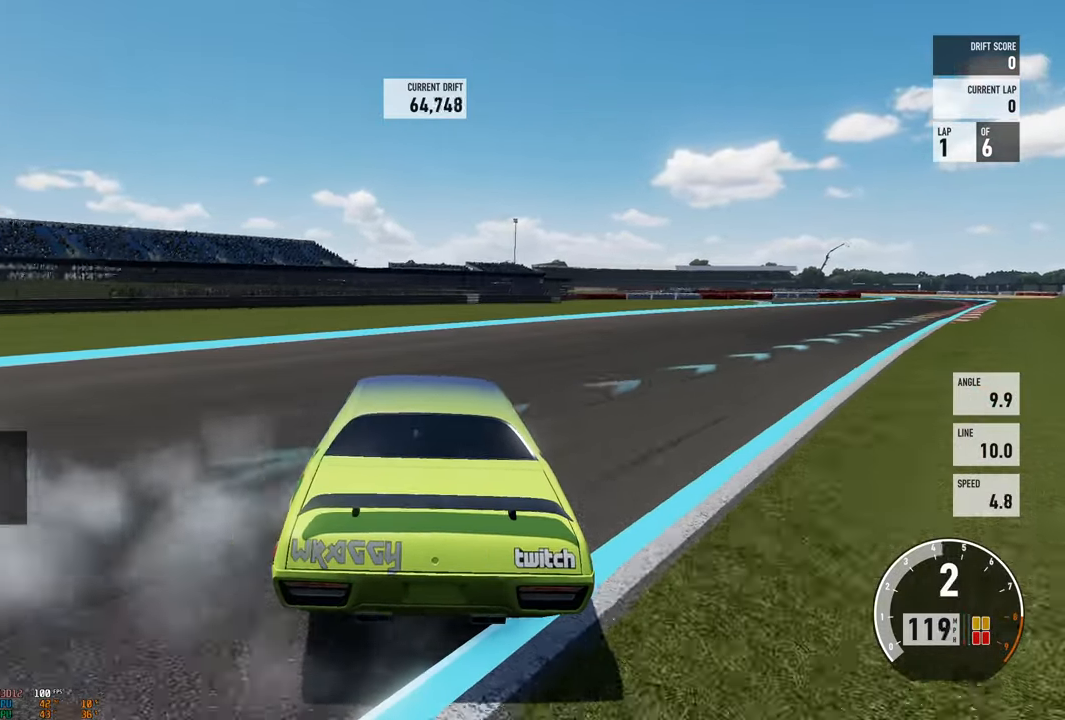
{"buttons": ["A", "L2"], "left_stick": "right", "right_stick": "center", "events": [[100, "L2", "down"], [116, "left_stick", "up"], [333, "left_stick", "center"], [483, "left_stick", "right"]]}
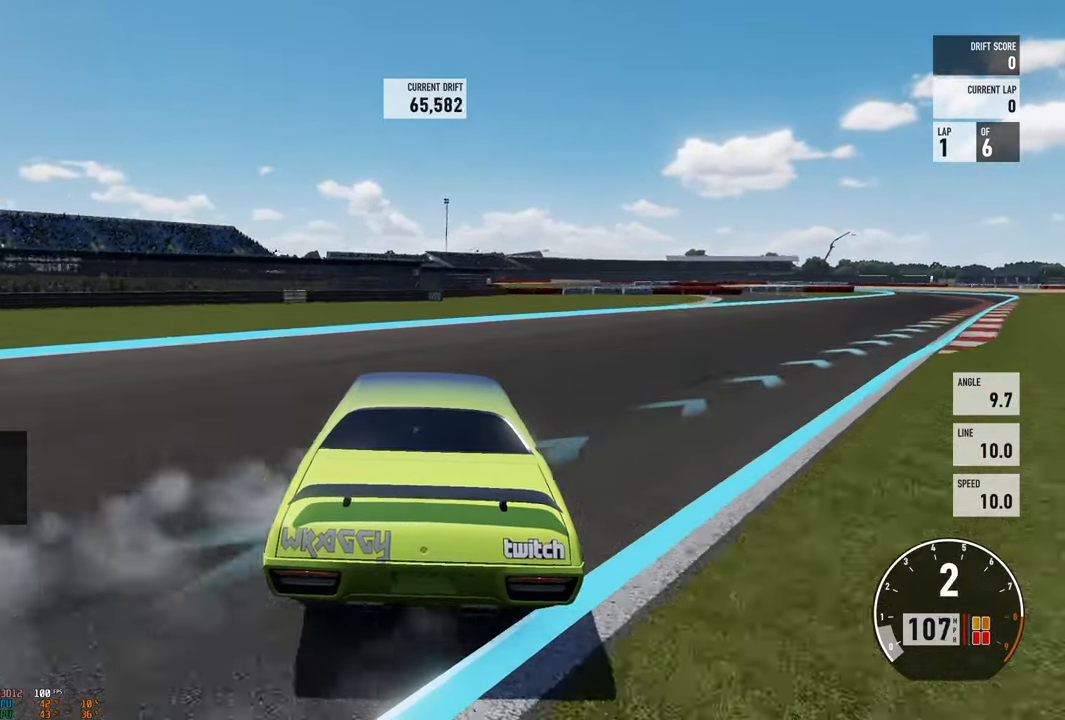
{"buttons": ["A"], "left_stick": "left", "right_stick": "center", "events": [[316, "left_stick", "center"], [383, "left_stick", "left"], [400, "L2", "up"]]}
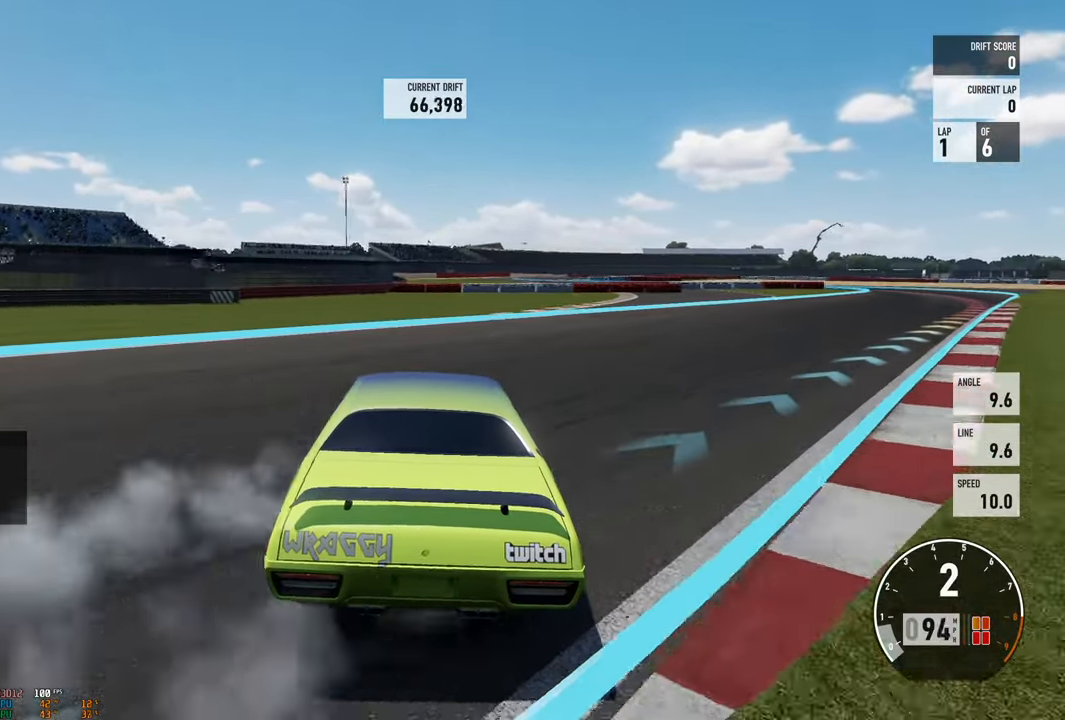
{"buttons": ["A", "L2"], "left_stick": "right", "right_stick": "center", "events": [[66, "left_stick", "center"], [116, "L2", "down"], [116, "left_stick", "right"], [366, "L2", "up"], [433, "L2", "down"]]}
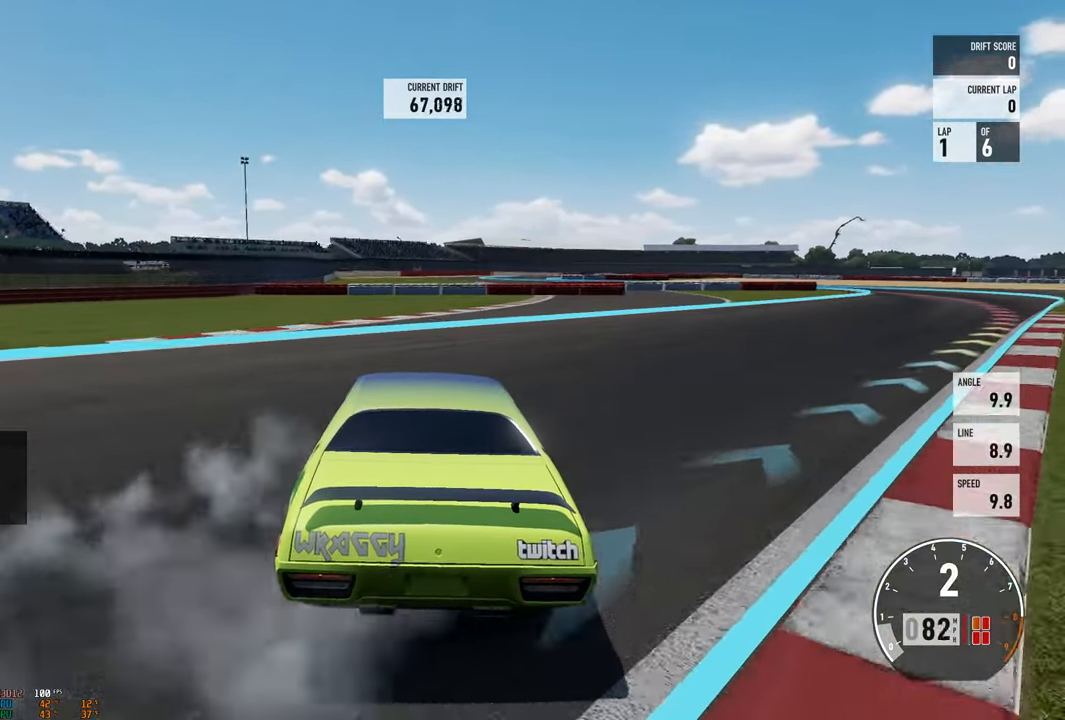
{"buttons": ["A"], "left_stick": "right", "right_stick": "center", "events": [[183, "L2", "up"], [266, "L2", "down"], [466, "L2", "up"]]}
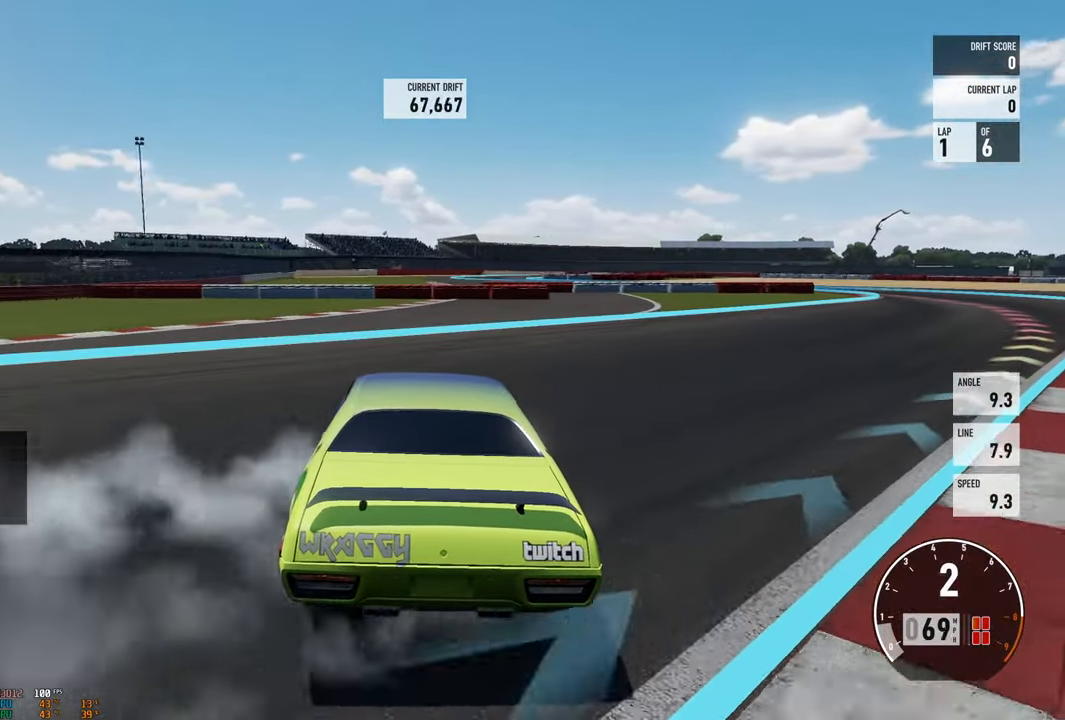
{"buttons": ["A", "R2"], "left_stick": "right", "right_stick": "center", "events": [[150, "L2", "down"], [150, "R2", "down"], [416, "L2", "up"]]}
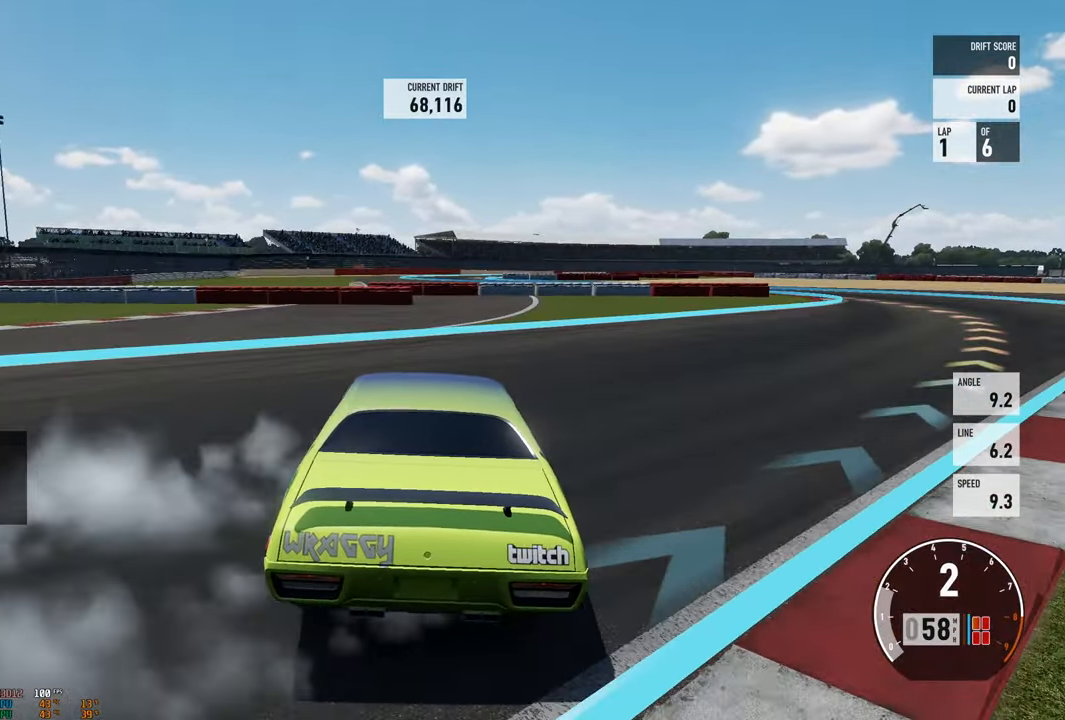
{"buttons": ["A", "R2"], "left_stick": "up-left", "right_stick": "center", "events": [[16, "L2", "down"], [283, "L2", "up"], [383, "left_stick", "up-left"]]}
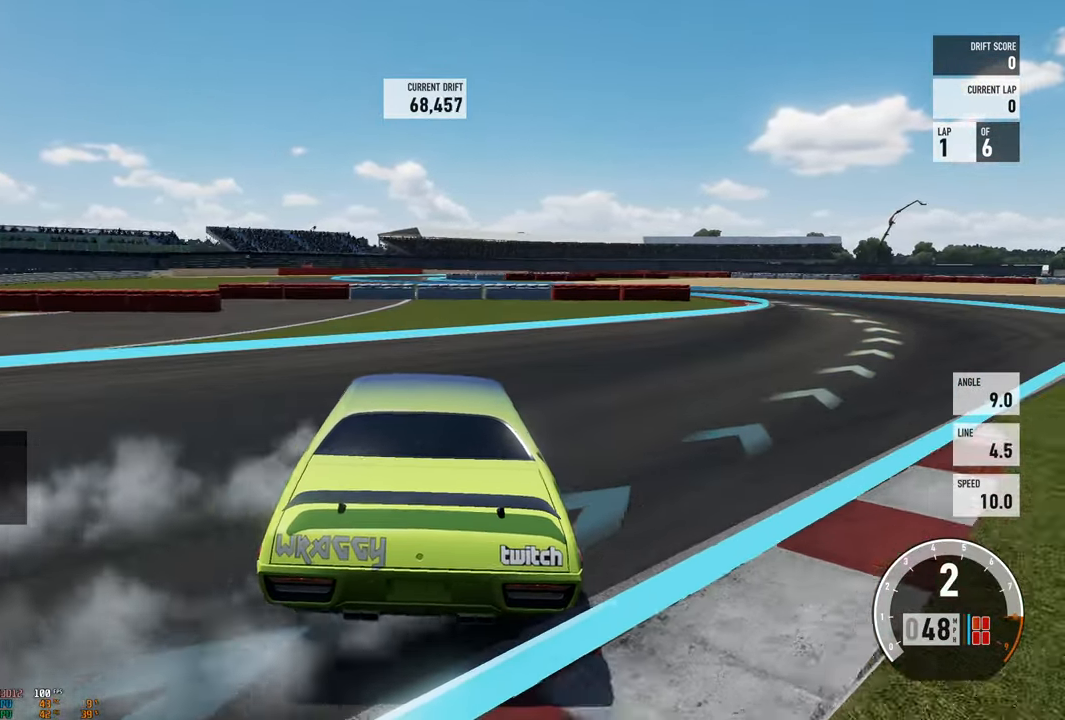
{"buttons": ["A", "L2"], "left_stick": "right", "right_stick": "center", "events": [[16, "A", "up"], [33, "L2", "down"], [33, "left_stick", "center"], [166, "L2", "up"], [383, "A", "down"], [383, "L2", "down"], [400, "R2", "up"], [483, "left_stick", "right"]]}
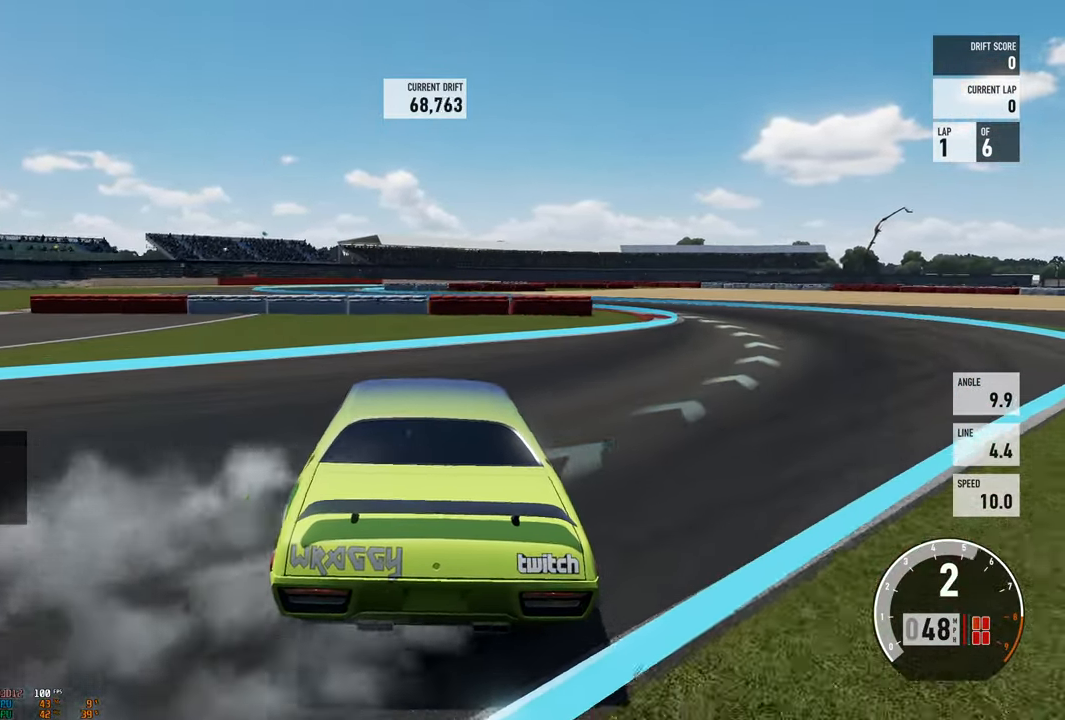
{"buttons": ["A", "R2"], "left_stick": "center", "right_stick": "center", "events": [[33, "L2", "up"], [250, "R2", "down"], [267, "L2", "down"], [267, "left_stick", "center"], [317, "left_stick", "left"], [433, "L2", "up"], [450, "left_stick", "center"]]}
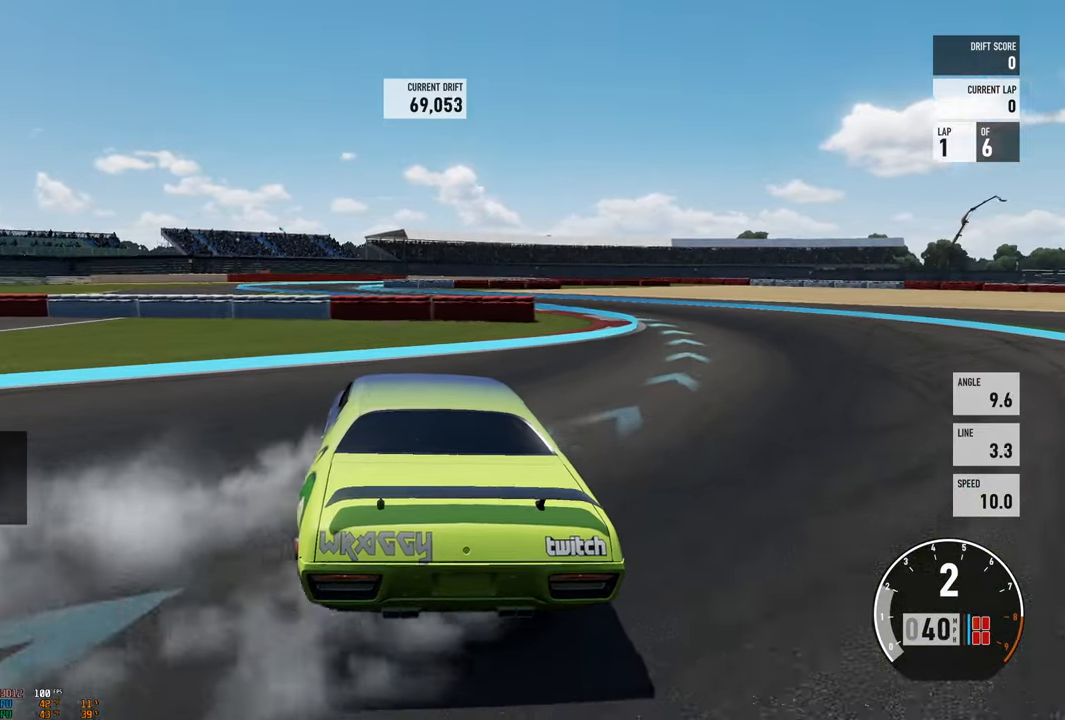
{"buttons": ["R2"], "left_stick": "up-left", "right_stick": "center", "events": [[67, "left_stick", "right"], [183, "A", "up"], [367, "L2", "down"], [383, "left_stick", "center"], [450, "left_stick", "up-left"], [483, "L2", "up"]]}
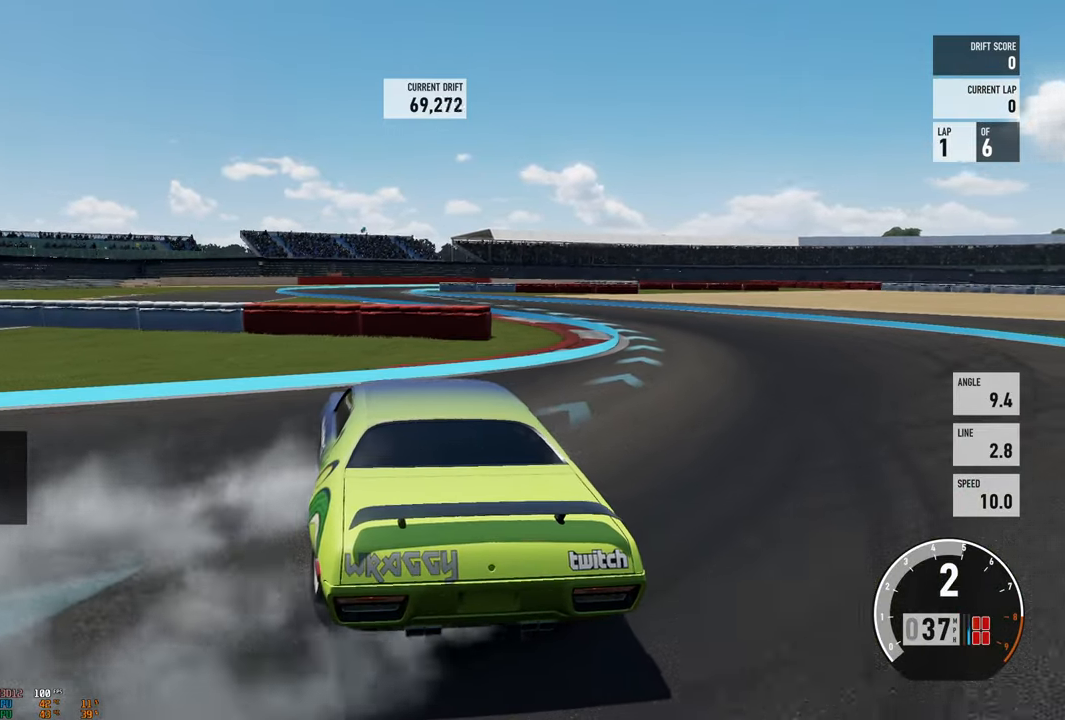
{"buttons": [], "left_stick": "center", "right_stick": "center", "events": [[17, "R2", "up"], [17, "left_stick", "center"], [117, "left_stick", "right"], [200, "X", "down"], [233, "R2", "down"], [283, "X", "up"], [350, "R2", "up"], [400, "left_stick", "center"]]}
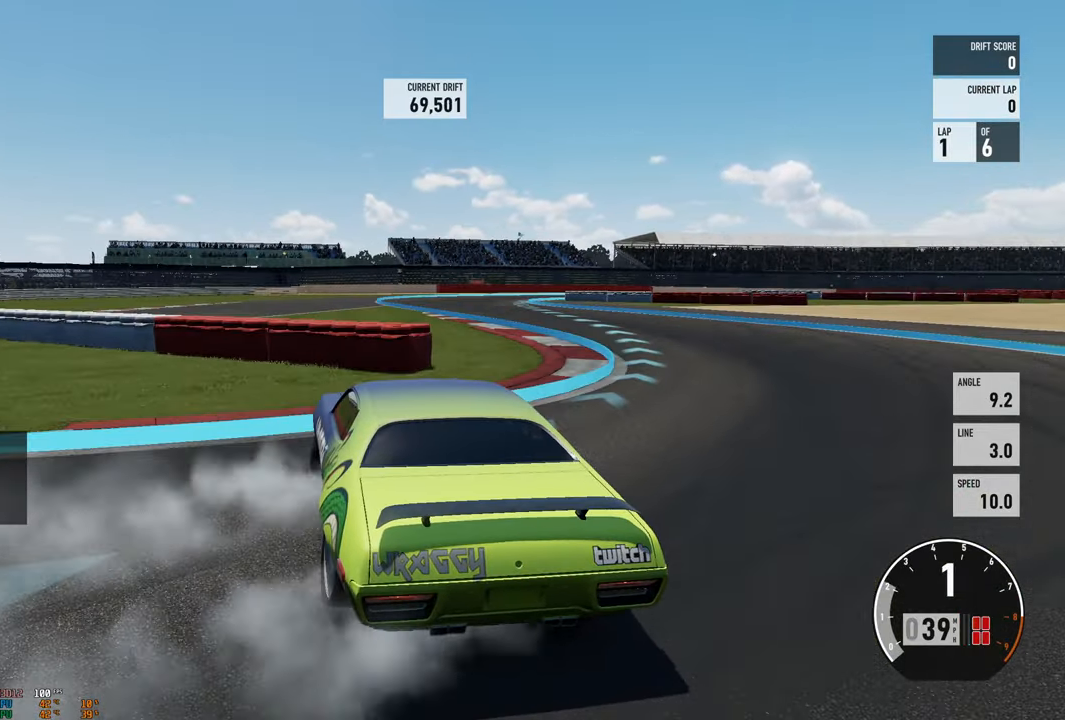
{"buttons": ["R2"], "left_stick": "center", "right_stick": "center", "events": [[50, "R2", "down"], [217, "left_stick", "right"], [267, "R2", "up"], [417, "R2", "down"], [450, "left_stick", "center"]]}
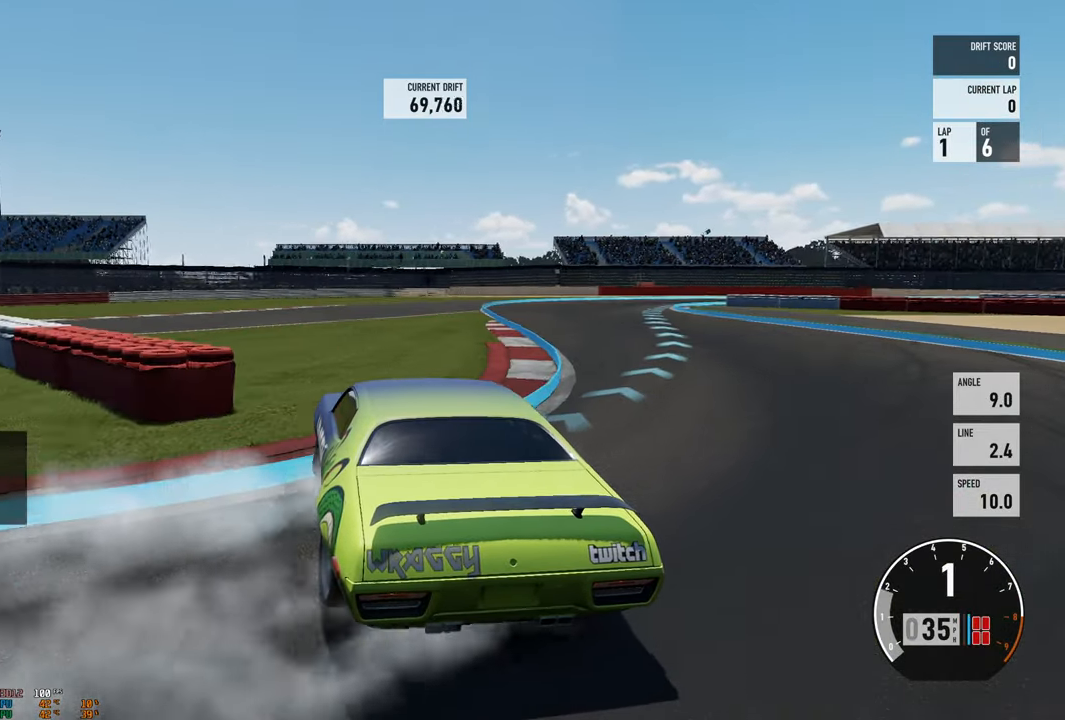
{"buttons": ["R2"], "left_stick": "right", "right_stick": "center", "events": [[167, "R2", "up"], [183, "left_stick", "right"], [283, "R2", "down"]]}
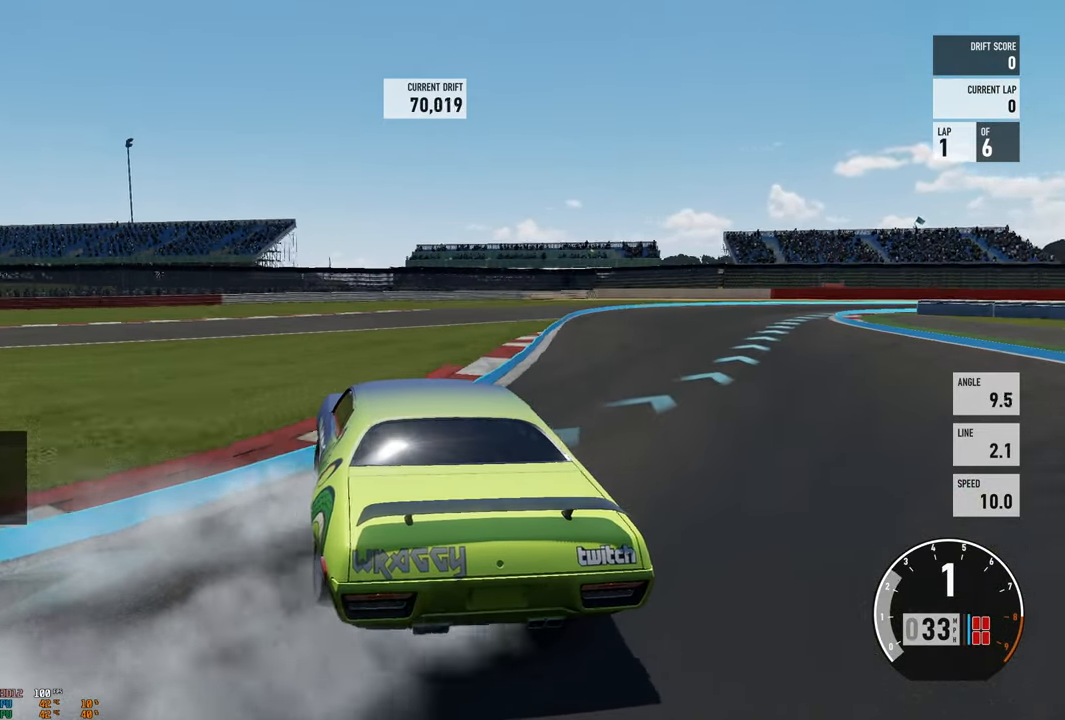
{"buttons": ["R2"], "left_stick": "right", "right_stick": "center", "events": [[117, "R2", "up"], [117, "left_stick", "center"], [183, "R2", "down"], [267, "left_stick", "right"]]}
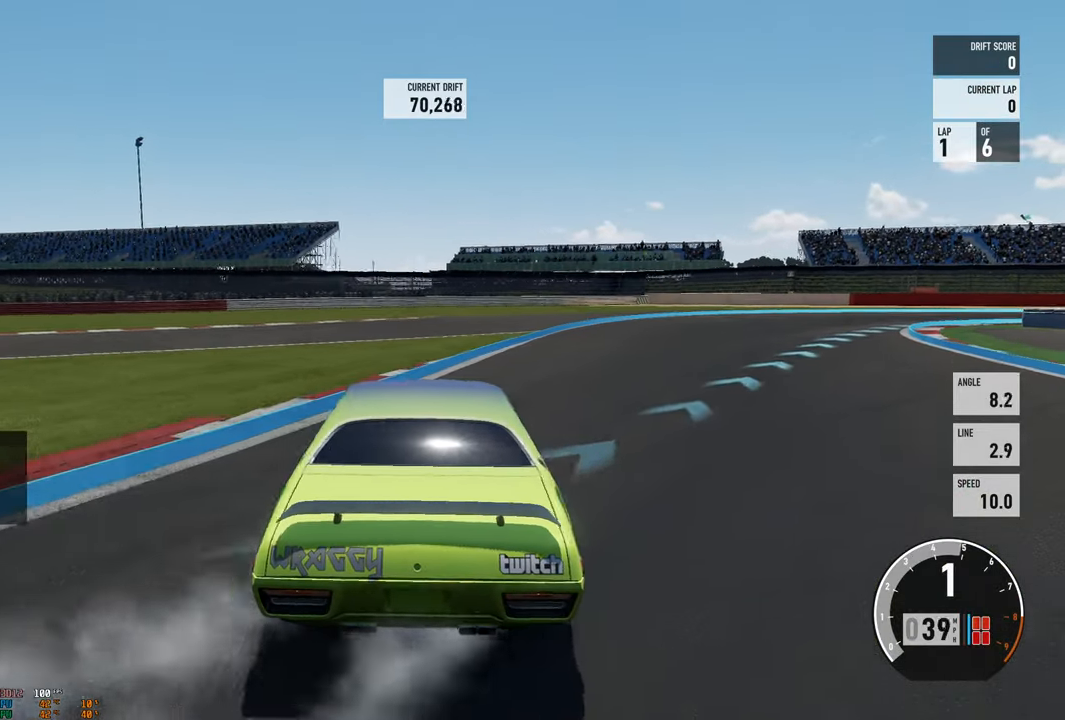
{"buttons": ["R2"], "left_stick": "right", "right_stick": "center", "events": [[33, "left_stick", "up-right"], [133, "left_stick", "right"]]}
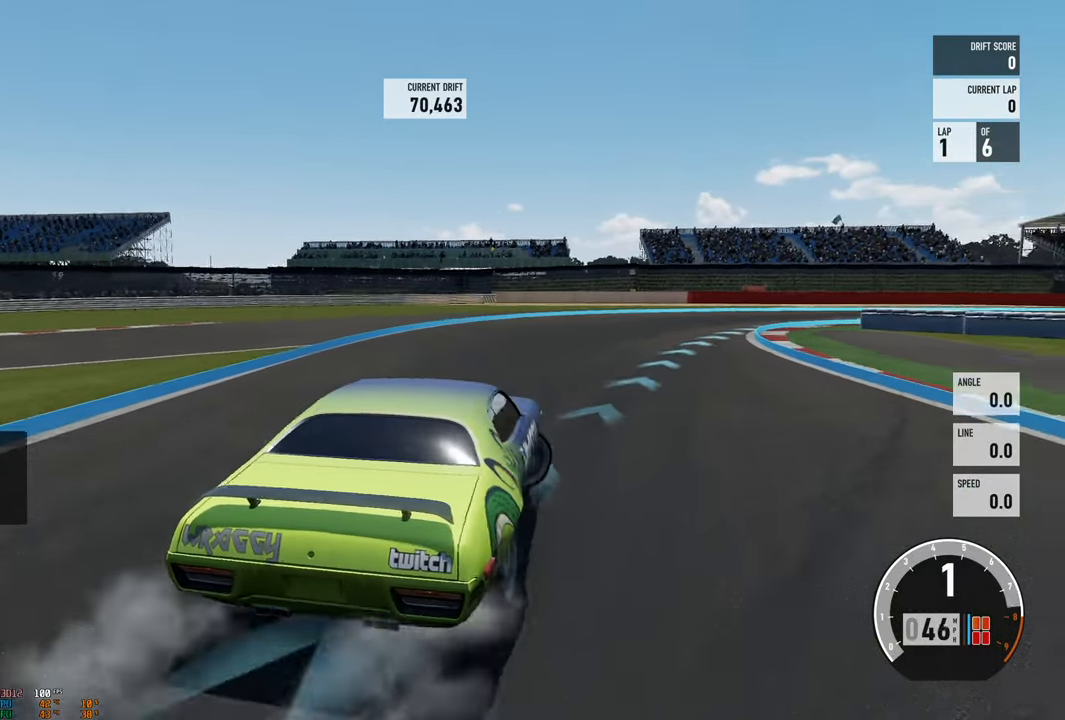
{"buttons": ["A"], "left_stick": "left", "right_stick": "center", "events": [[67, "left_stick", "left"], [150, "A", "down"], [167, "R2", "up"], [200, "L2", "down"], [333, "B", "down"], [417, "L2", "up"], [467, "B", "up"]]}